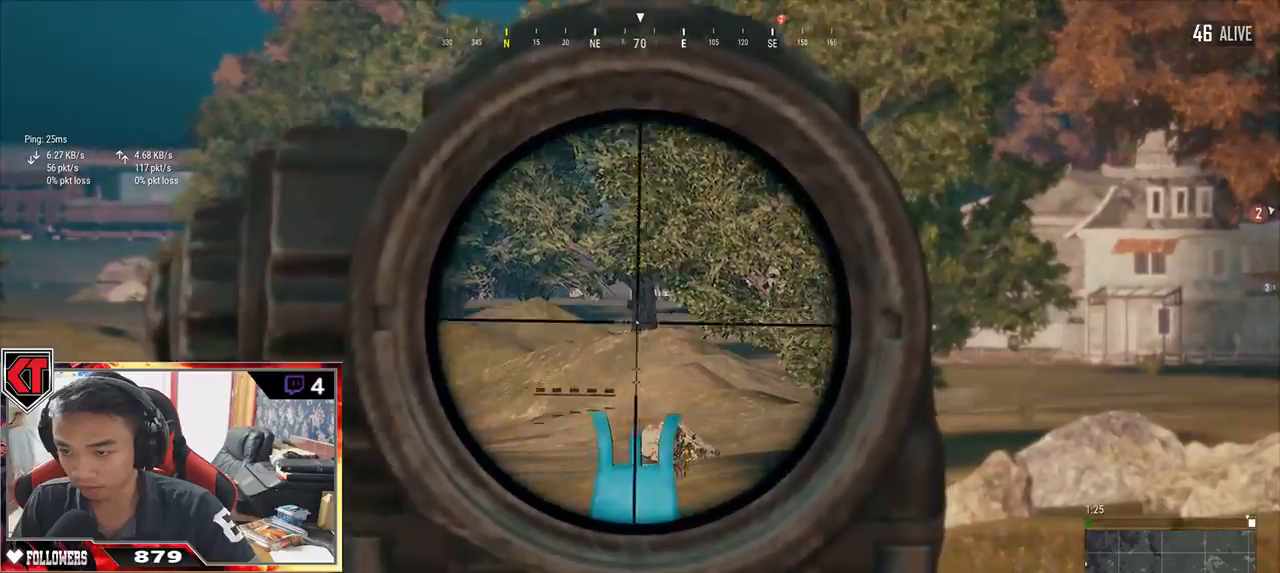
Gameplay with keyboard and mouse; each line is a JSON object with the keys and mouse buttons held at the frame after it. "events" lists presses ("down") and releases ("up") of "a", "c", "ctrl", "d", "e", "f", "q", "r", "s", "shift", "space", "tab", "v", "w", "x", "z", "mouse_left", "mouse_wheel" and "mouse_right" between this image and that frame as [ms after this image, input, new state], when the widget could be followed in between. "mouse_left", "mouse_wheel", "mouse_right" = the "left", "wheel", "right" buttons of the "mouse" list. No other keys are recorded. "wheel" means that the mouse wheel is clicked or scrolled. Mouse movement is not recorded.
{"keys": ["d", "w"], "mouse": [], "events": [[34, "mouse_right", "down"], [84, "mouse_right", "up"], [100, "w", "down"], [150, "a", "up"], [300, "d", "down"]]}
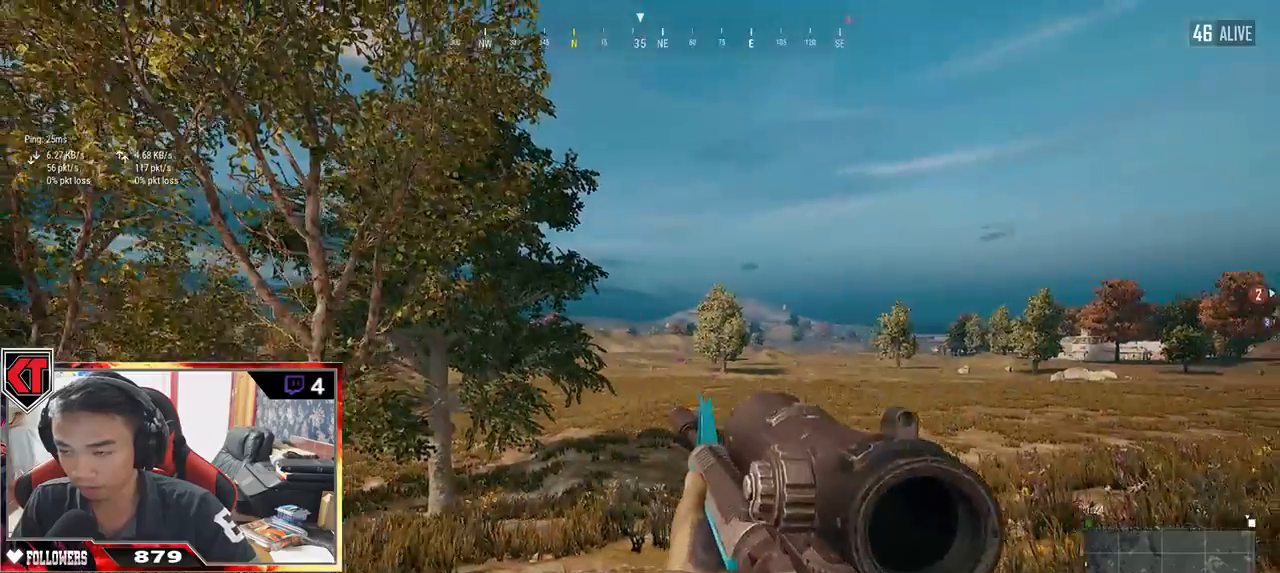
{"keys": ["a"], "mouse": [], "events": [[134, "d", "up"], [150, "mouse_right", "down"], [234, "a", "down"], [234, "mouse_right", "up"], [500, "w", "up"]]}
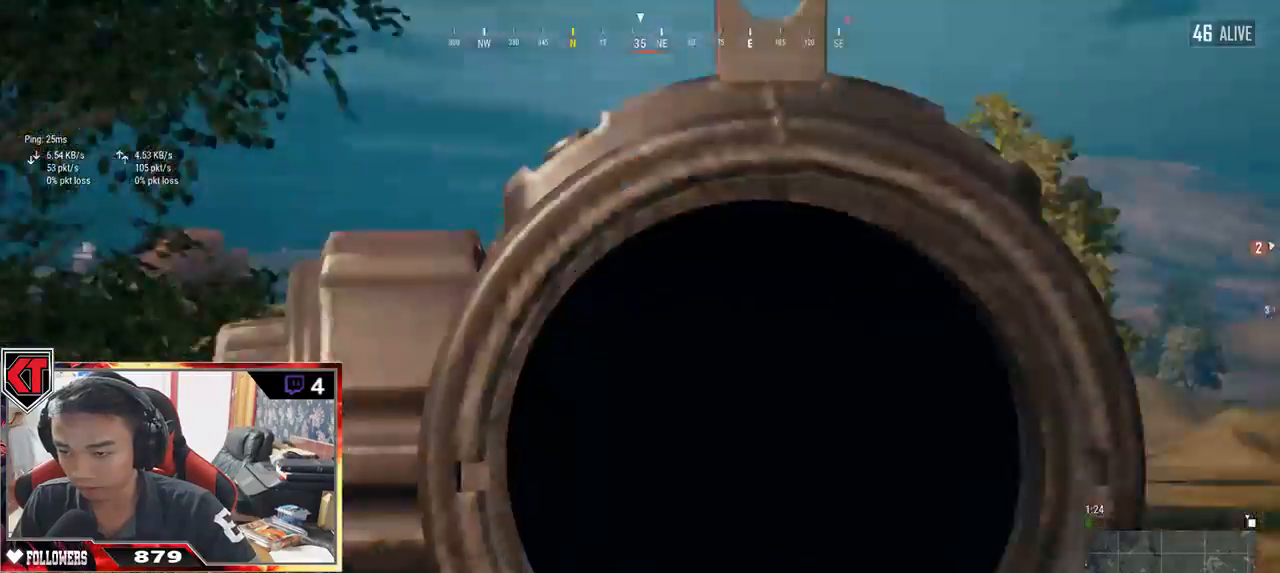
{"keys": ["a"], "mouse": [], "events": []}
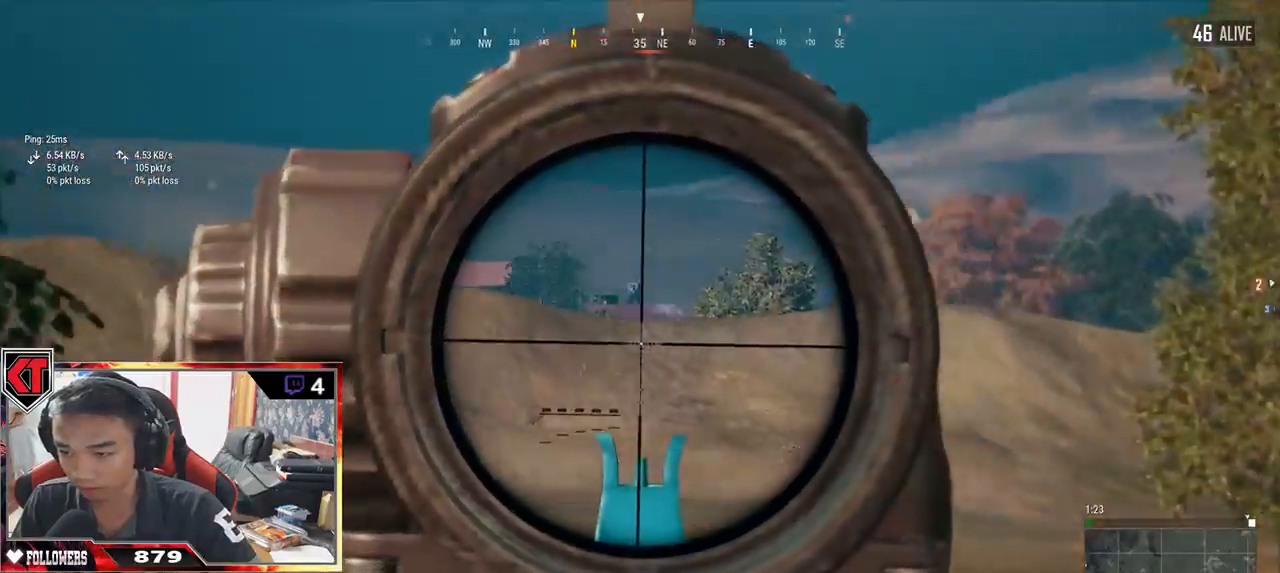
{"keys": ["a"], "mouse": [], "events": [[350, "mouse_right", "down"], [417, "mouse_right", "up"]]}
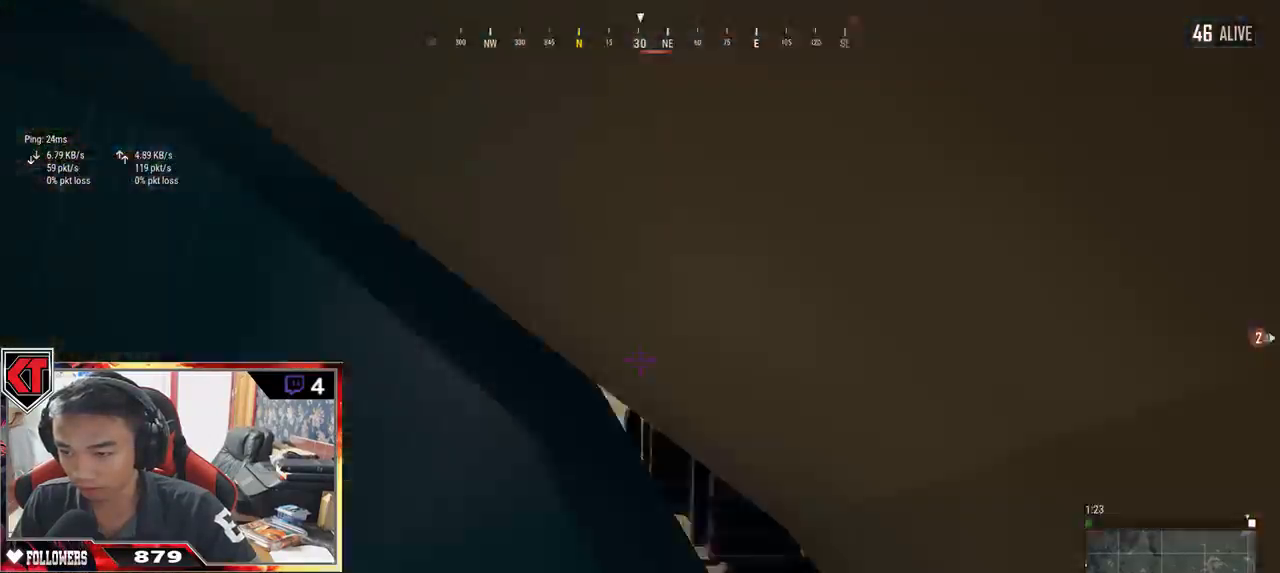
{"keys": ["w"], "mouse": [], "events": [[167, "w", "down"], [217, "a", "up"]]}
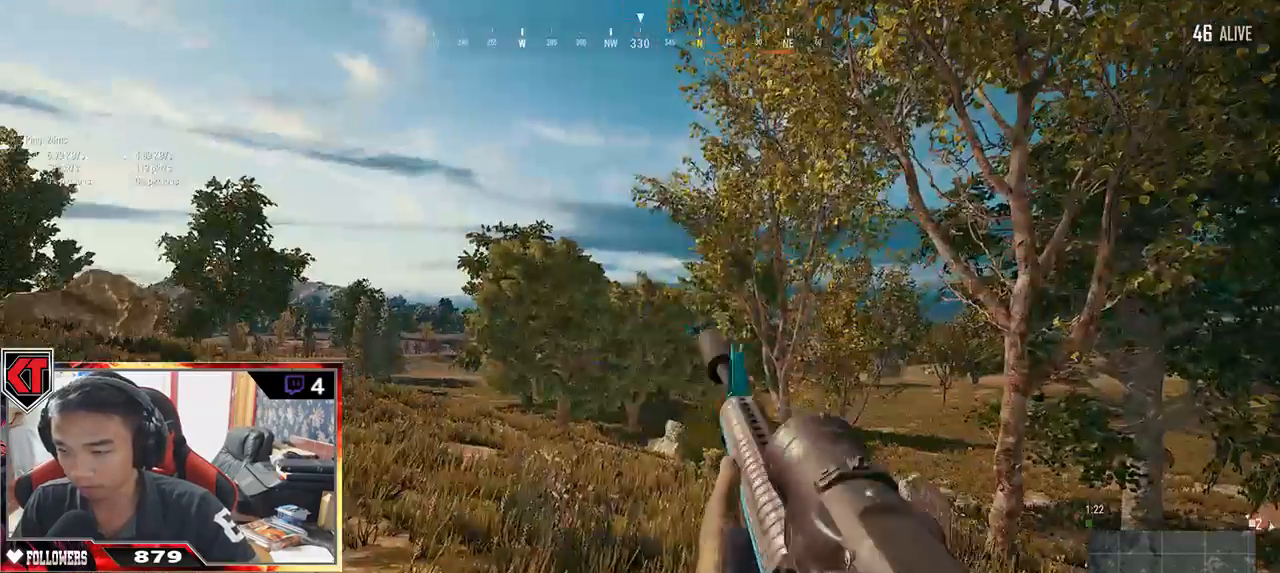
{"keys": ["shift", "w"], "mouse": [], "events": [[200, "shift", "down"]]}
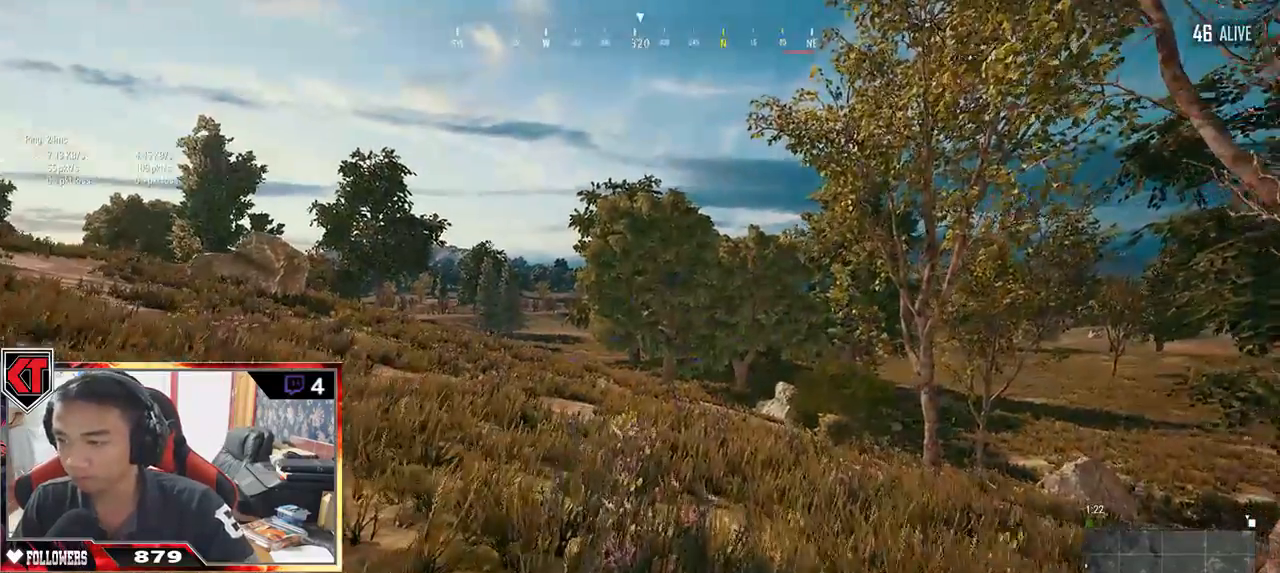
{"keys": ["shift", "w"], "mouse": [], "events": []}
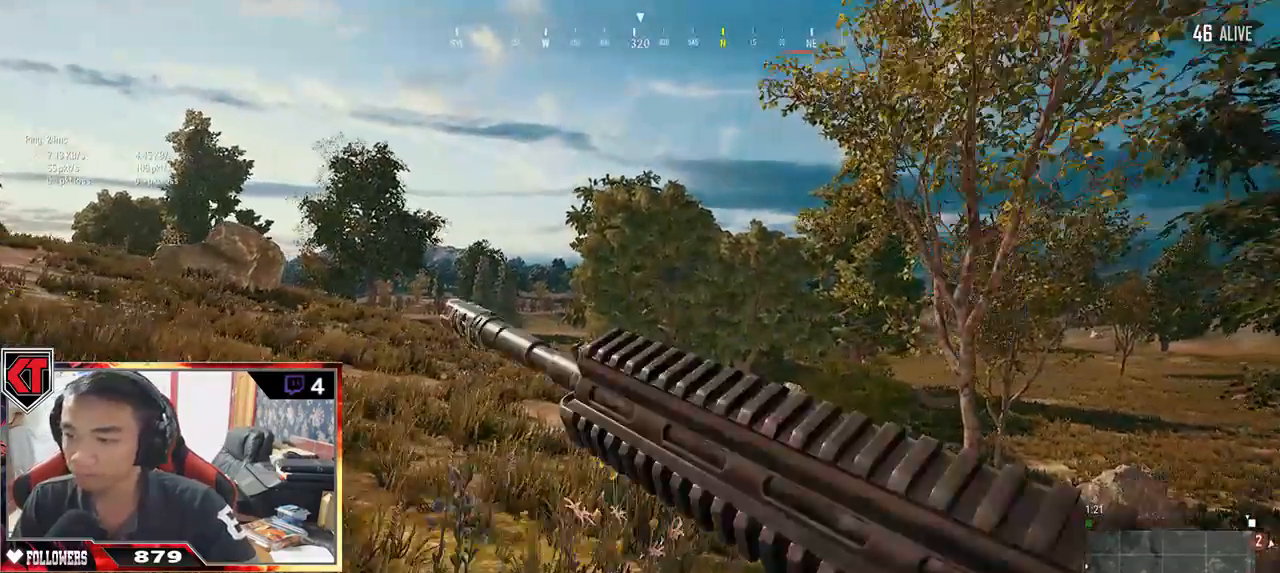
{"keys": ["shift", "w"], "mouse": [], "events": [[250, "ctrl", "down"], [367, "ctrl", "up"]]}
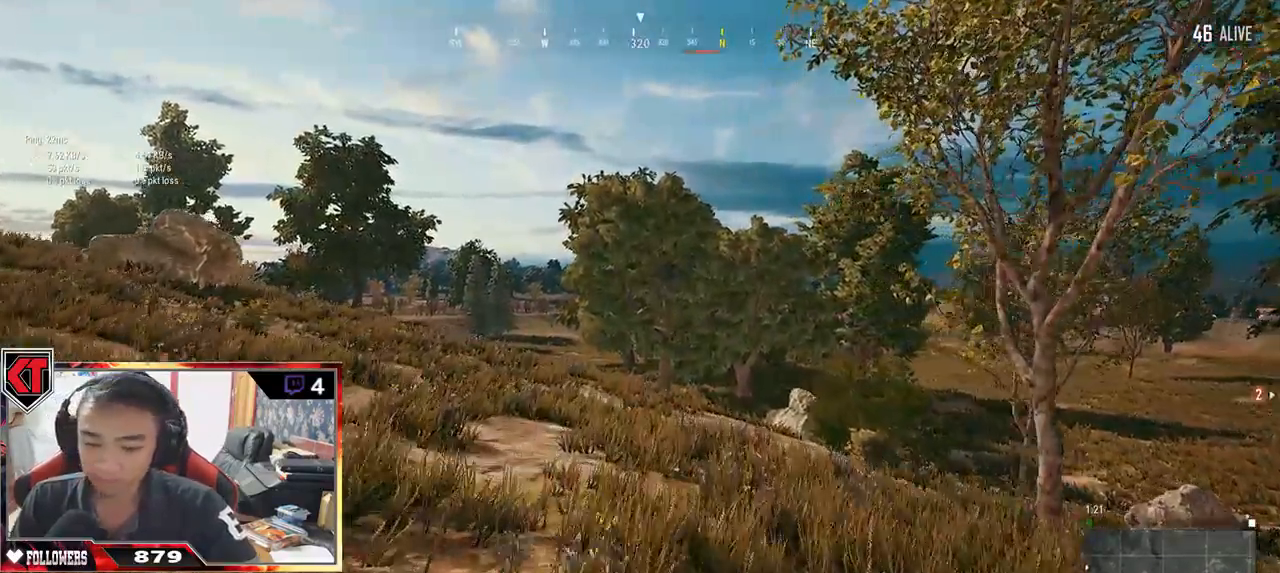
{"keys": ["shift", "w"], "mouse": [], "events": []}
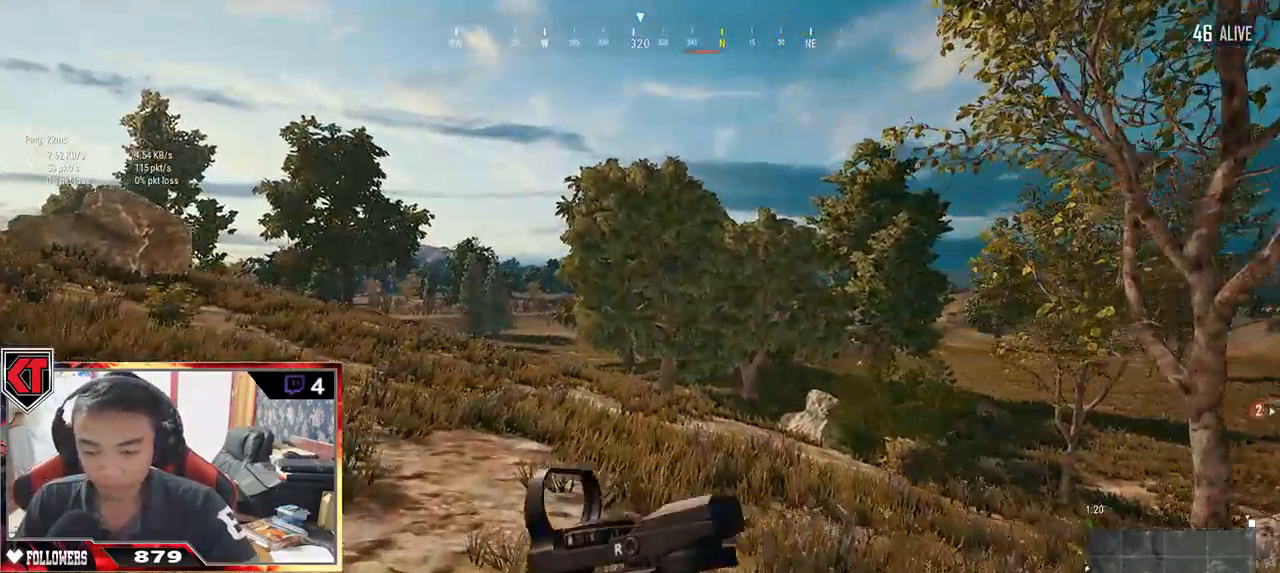
{"keys": ["shift", "w"], "mouse": [], "events": []}
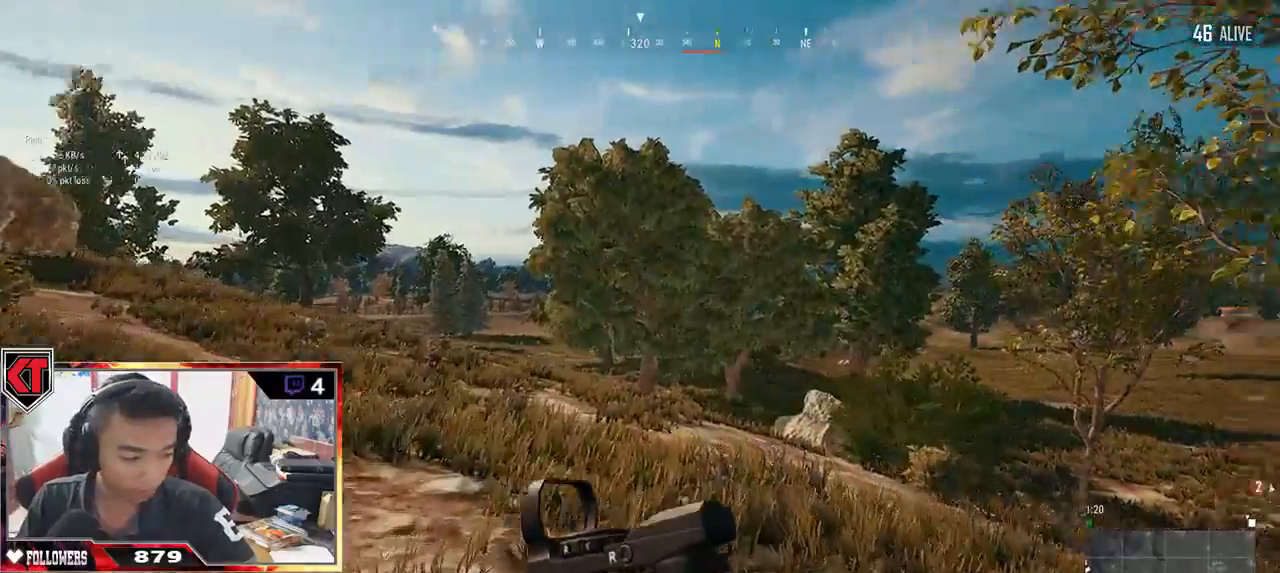
{"keys": ["shift", "w"], "mouse": [], "events": []}
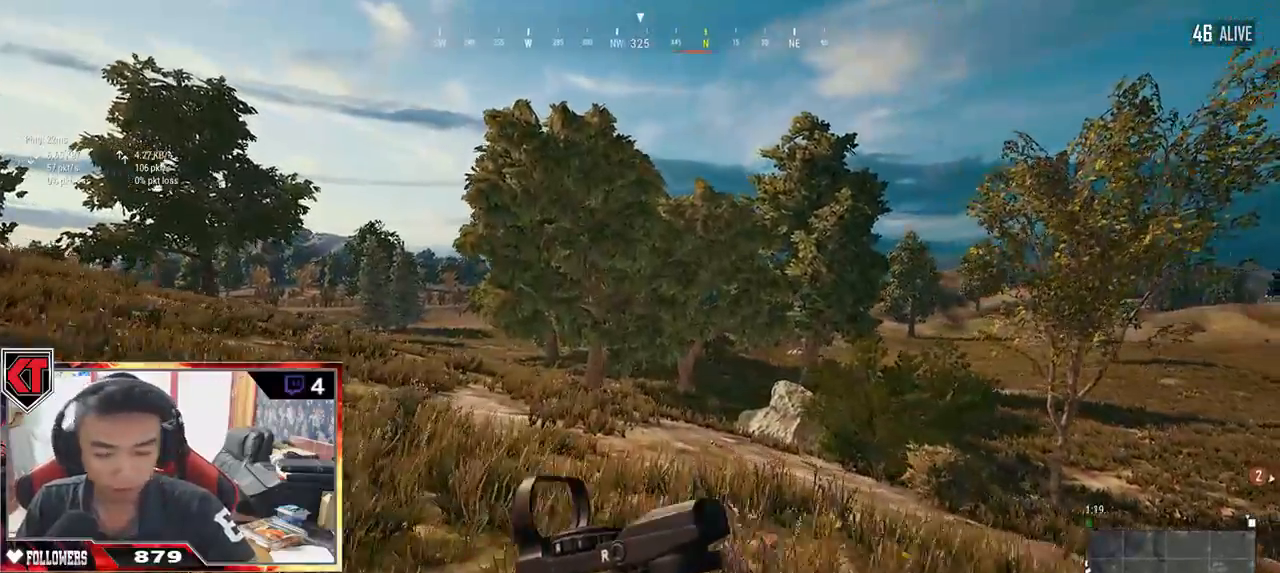
{"keys": ["shift", "w"], "mouse": [], "events": []}
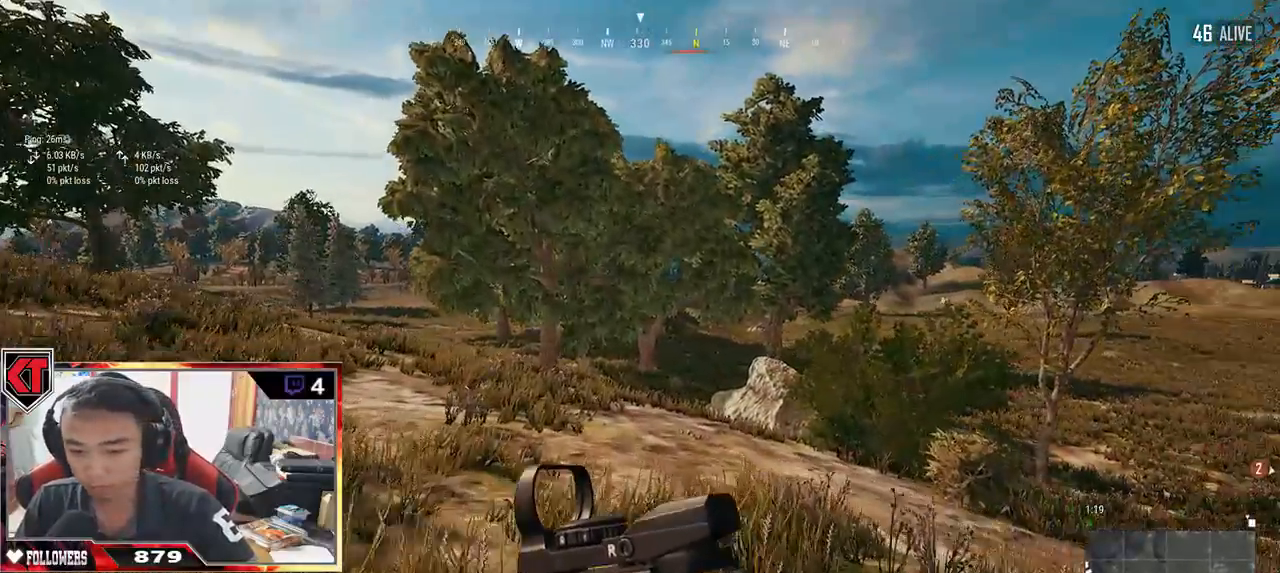
{"keys": ["shift", "w"], "mouse": [], "events": [[184, "space", "down"], [350, "space", "up"]]}
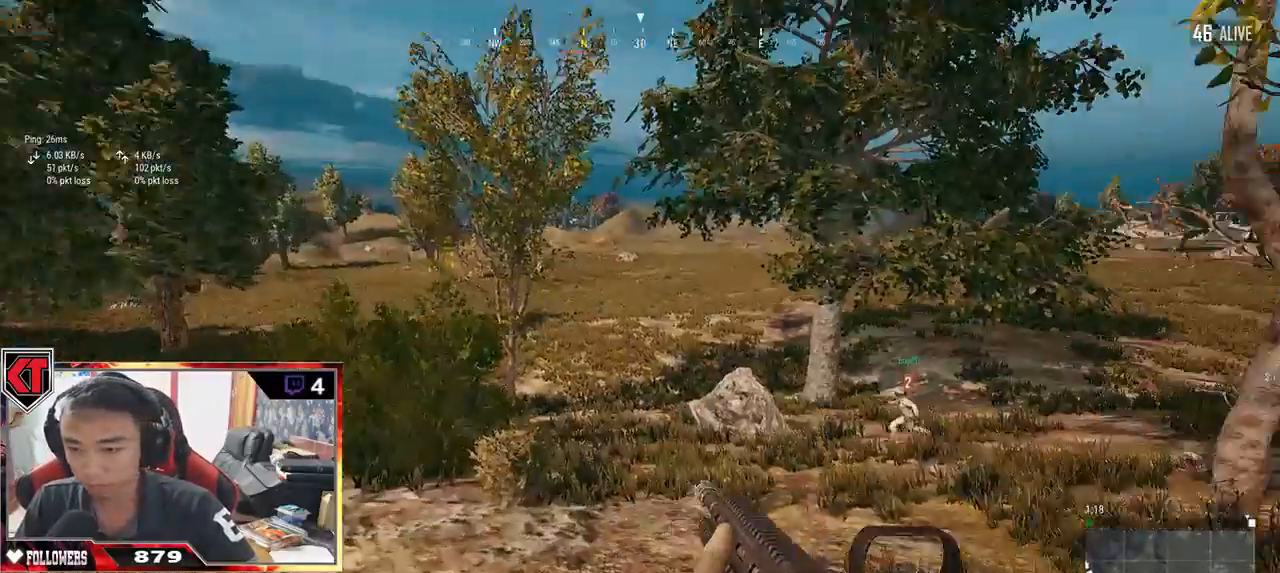
{"keys": ["shift", "w"], "mouse": [], "events": []}
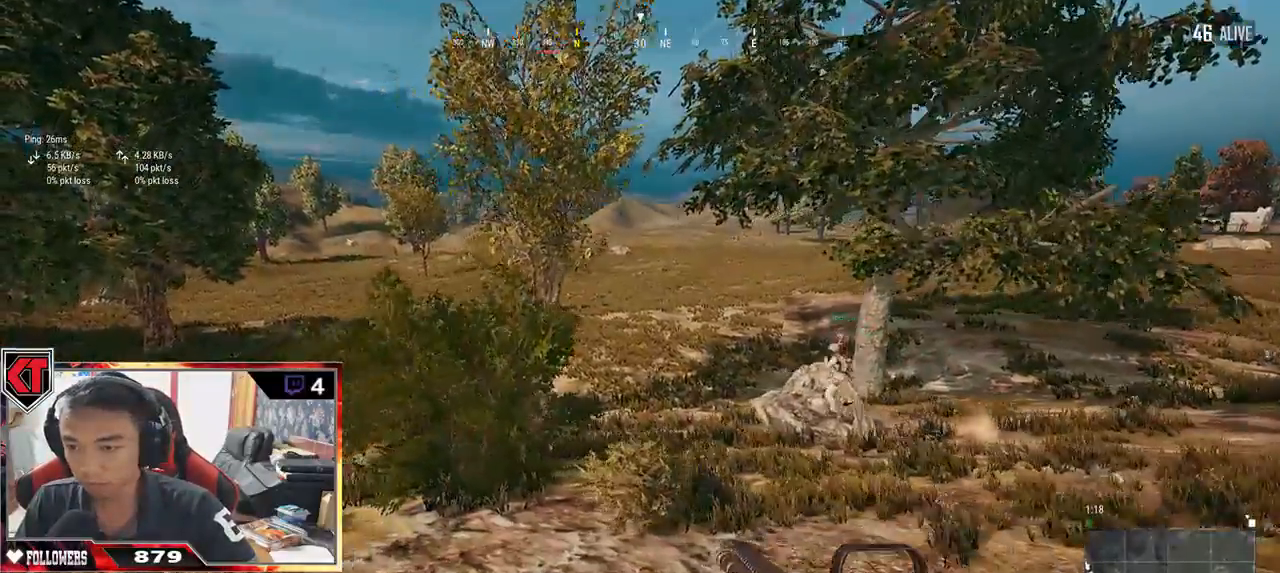
{"keys": ["shift", "w"], "mouse": [], "events": []}
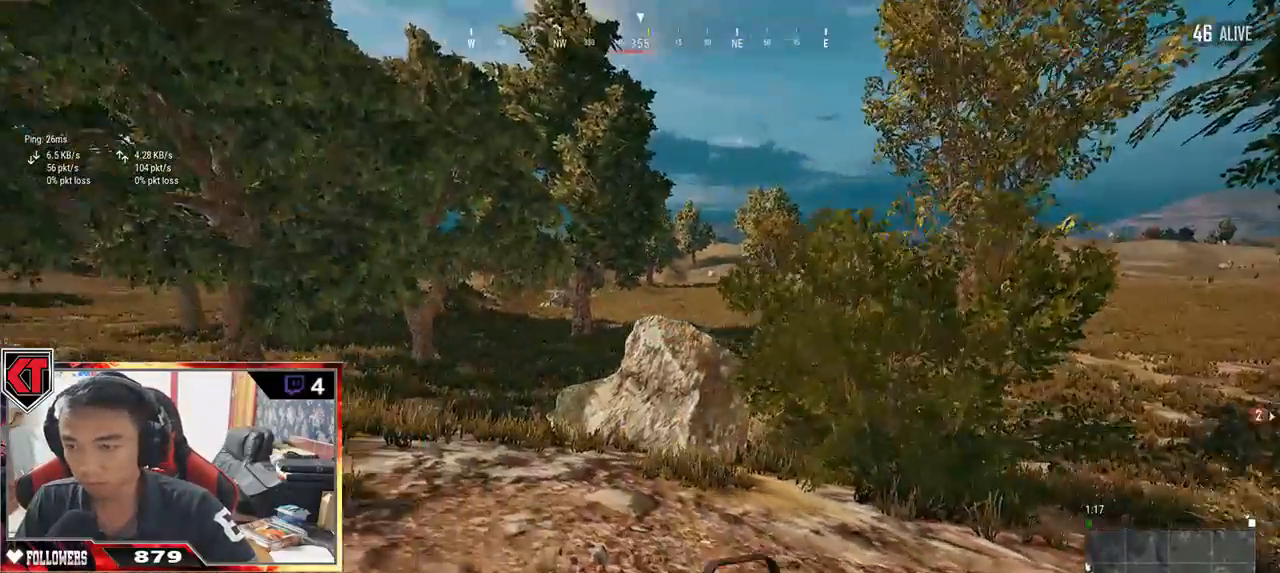
{"keys": ["shift", "w"], "mouse": [], "events": []}
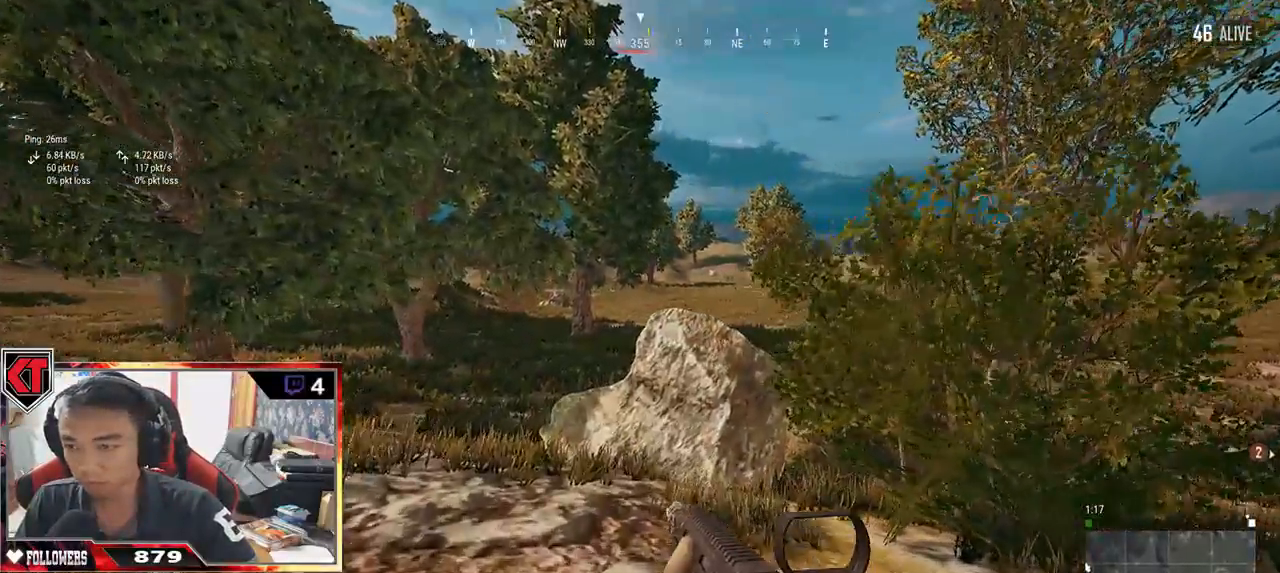
{"keys": ["shift", "w"], "mouse": [], "events": []}
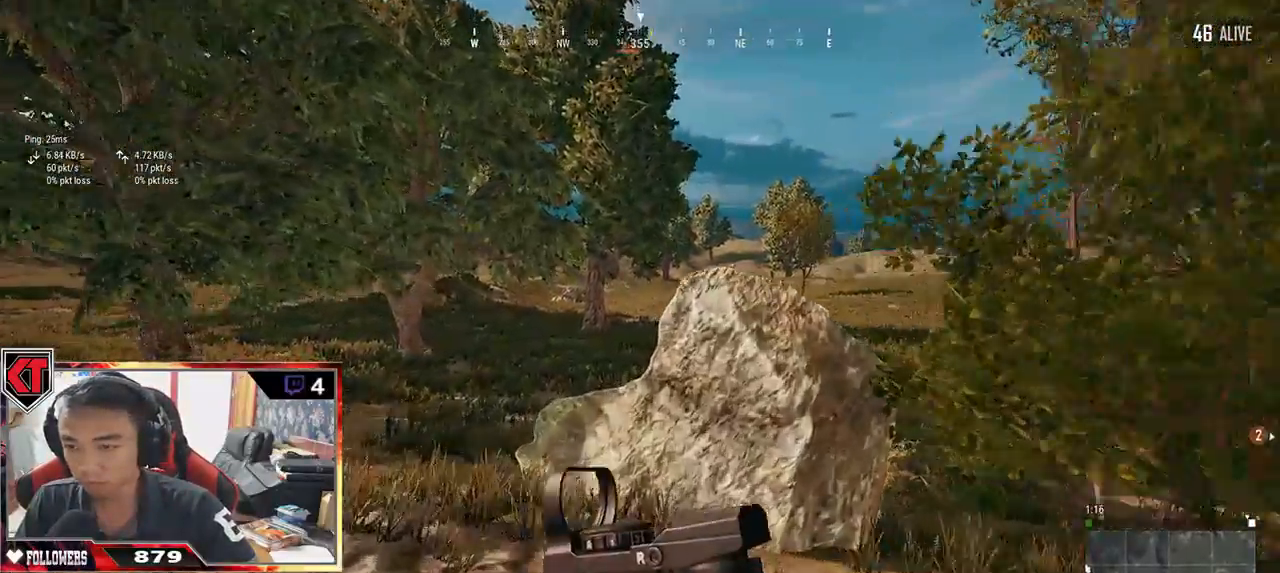
{"keys": ["shift", "w"], "mouse": [], "events": [[100, "space", "down"], [267, "space", "up"]]}
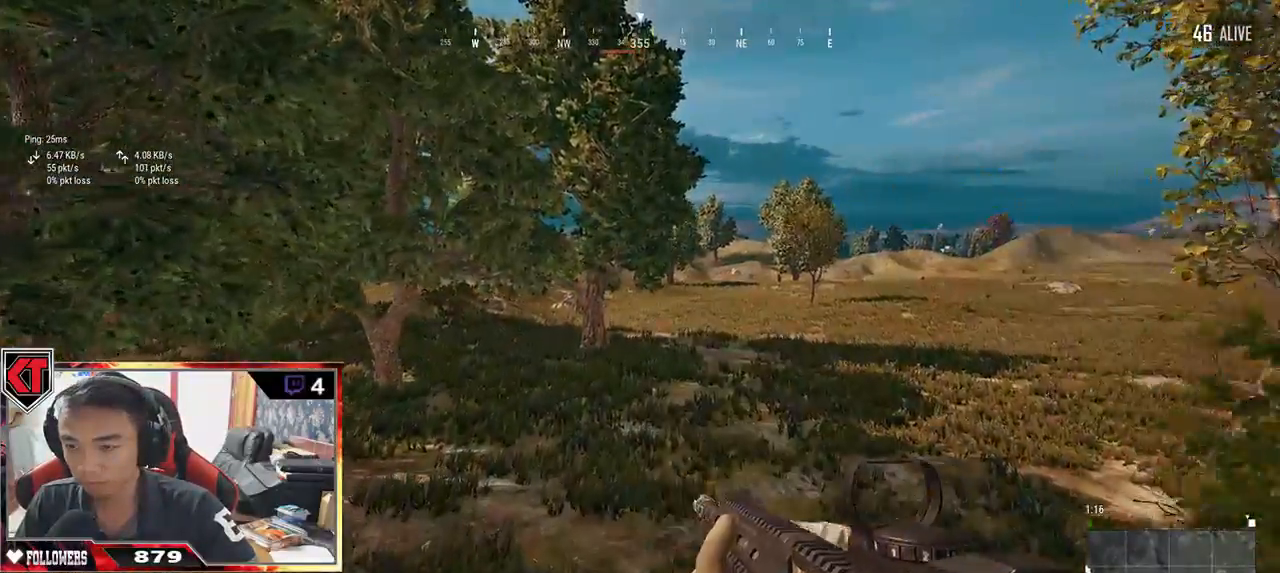
{"keys": ["shift", "w"], "mouse": [], "events": []}
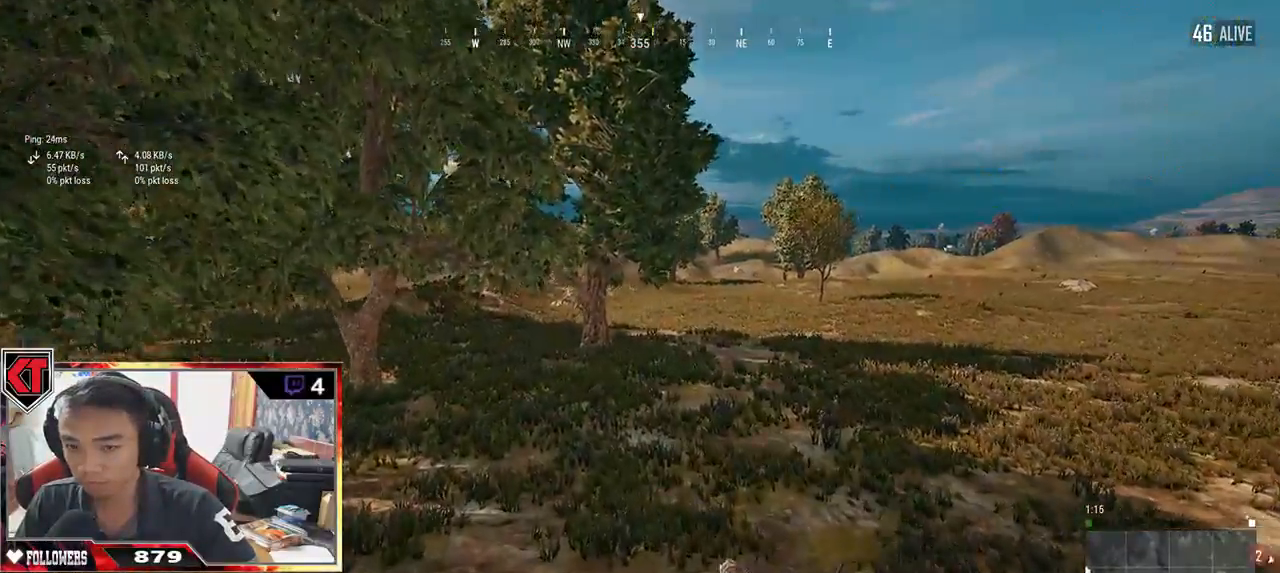
{"keys": ["shift", "w"], "mouse": [], "events": []}
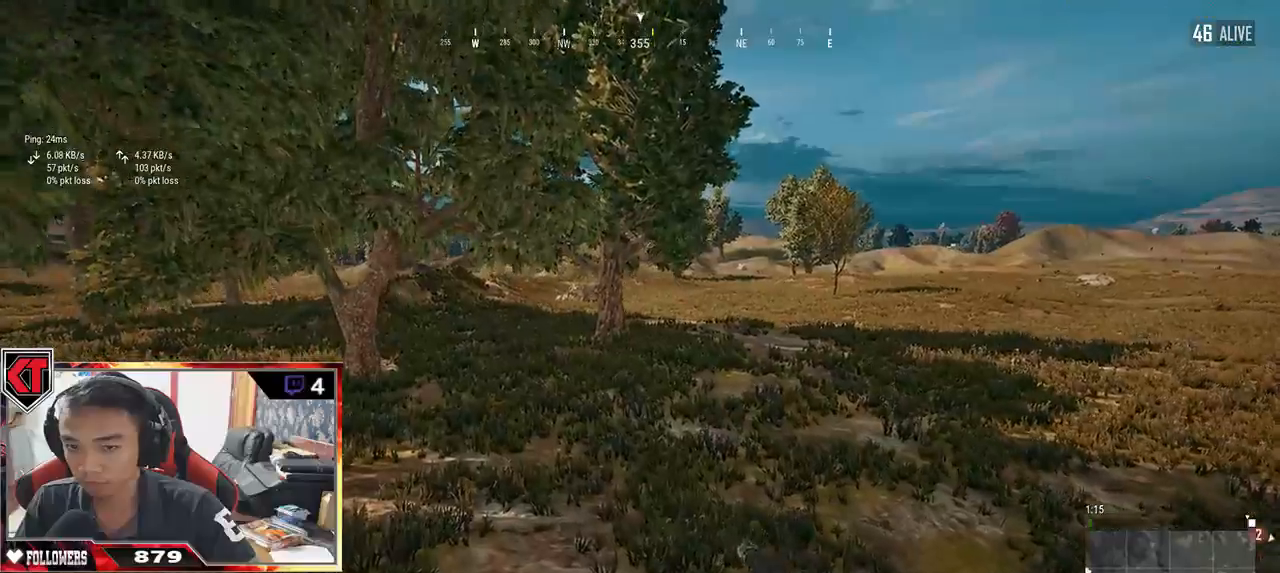
{"keys": ["shift", "w"], "mouse": [], "events": []}
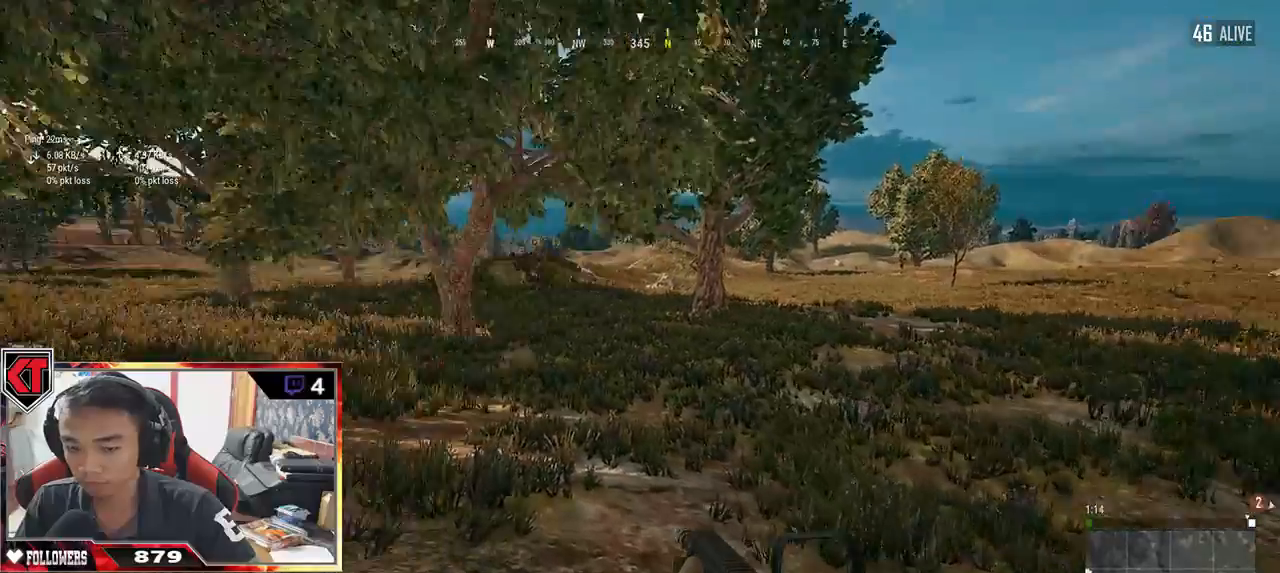
{"keys": ["shift", "w"], "mouse": [], "events": []}
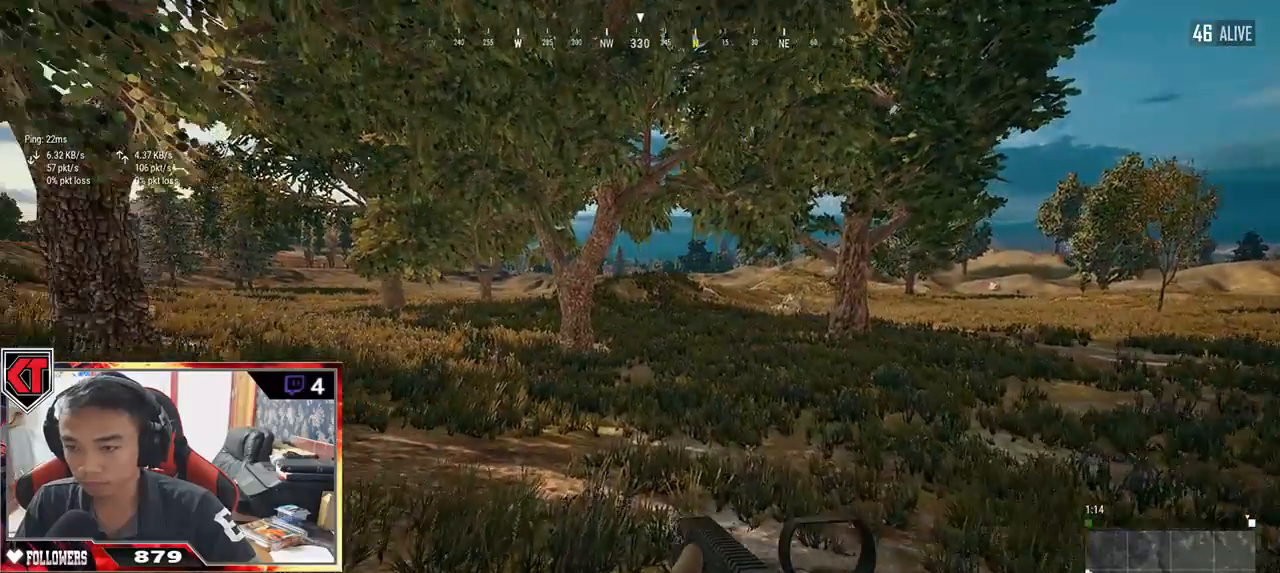
{"keys": ["shift", "w"], "mouse": [], "events": []}
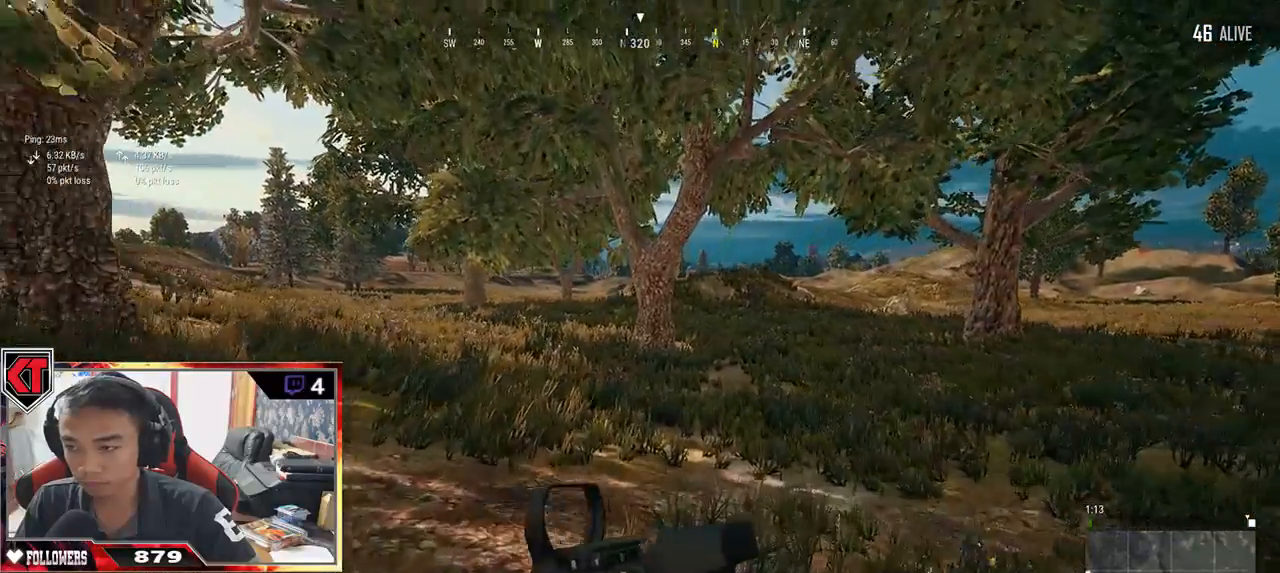
{"keys": ["shift", "w"], "mouse": [], "events": [[267, "space", "down"], [450, "space", "up"]]}
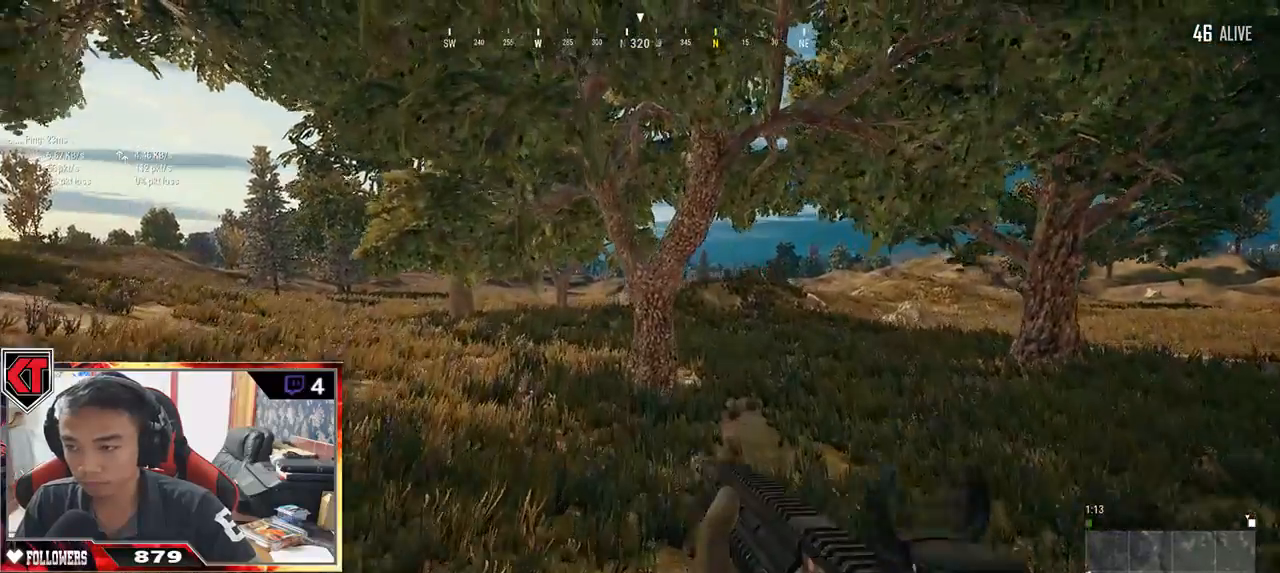
{"keys": ["shift", "w"], "mouse": [], "events": []}
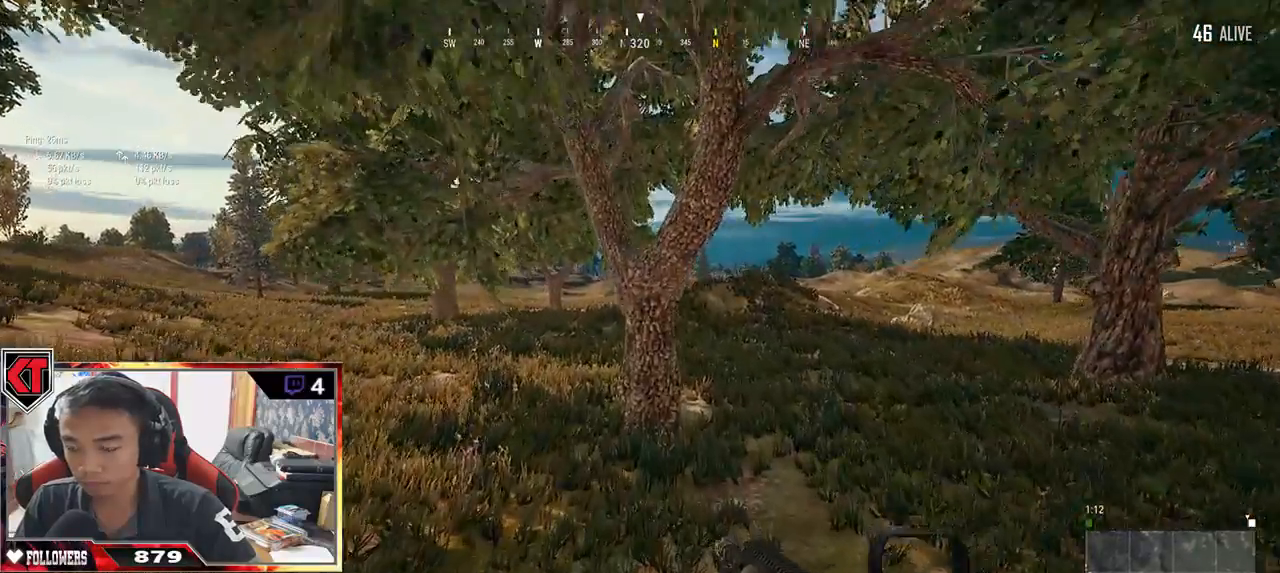
{"keys": ["shift", "w"], "mouse": [], "events": []}
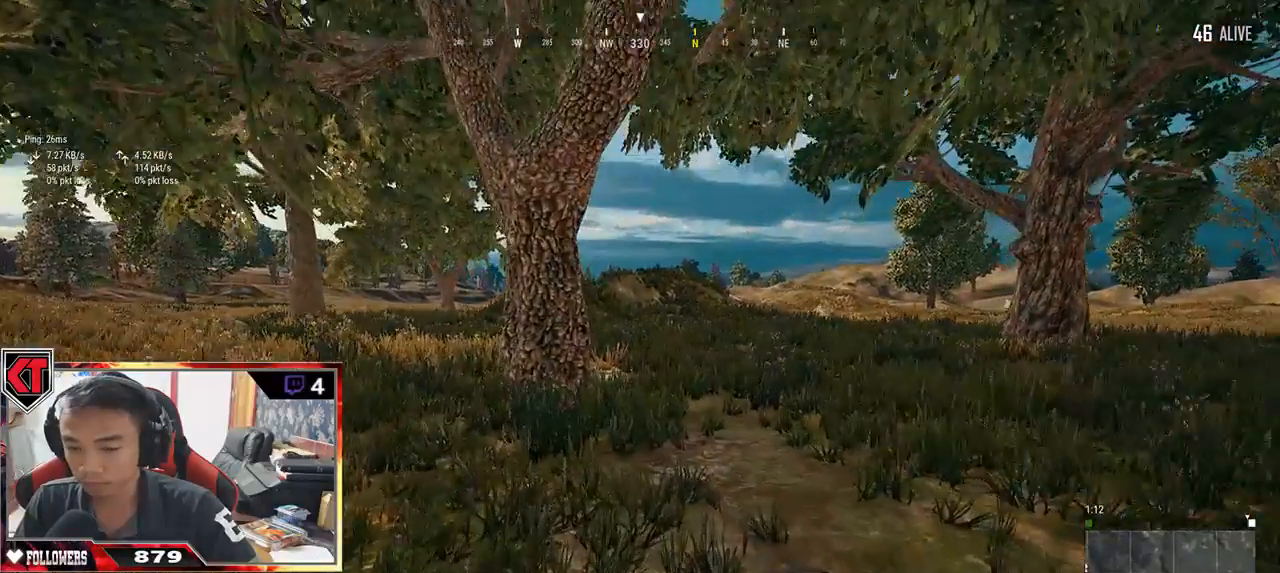
{"keys": ["shift", "w"], "mouse": [], "events": []}
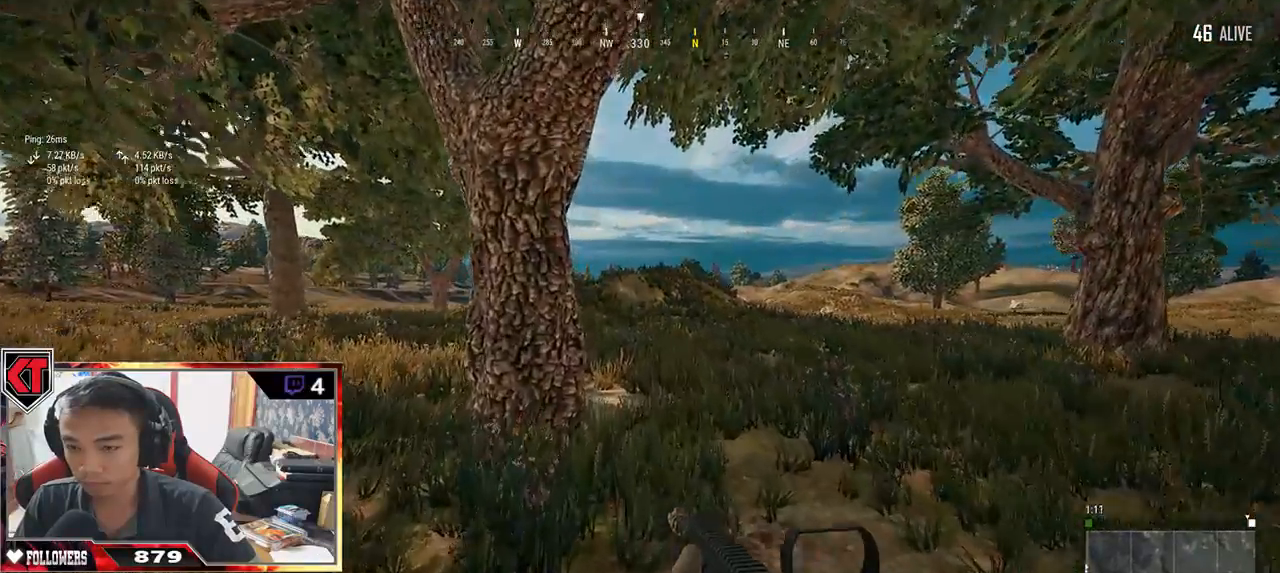
{"keys": ["shift", "w"], "mouse": [], "events": []}
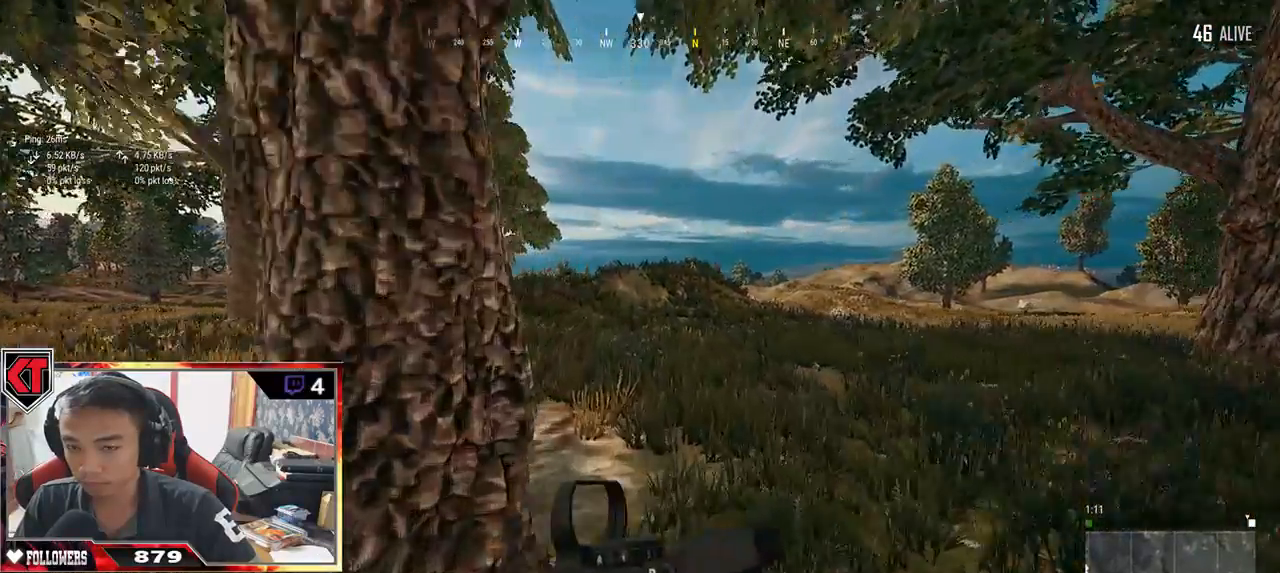
{"keys": ["shift", "w"], "mouse": [], "events": []}
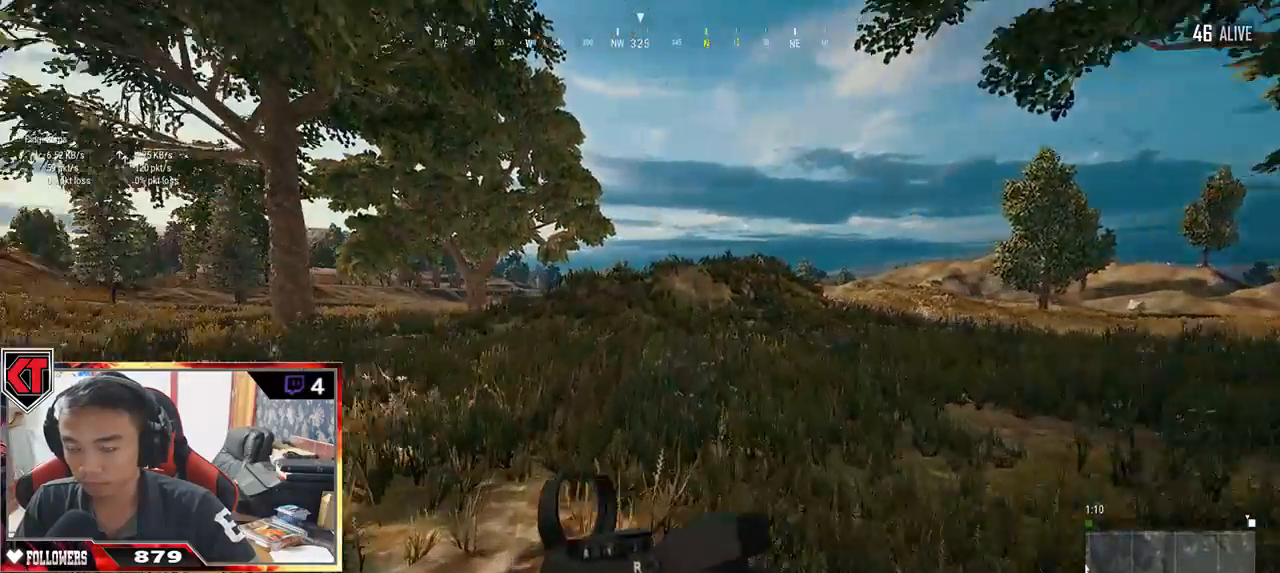
{"keys": ["shift", "space", "w"], "mouse": [], "events": [[484, "space", "down"]]}